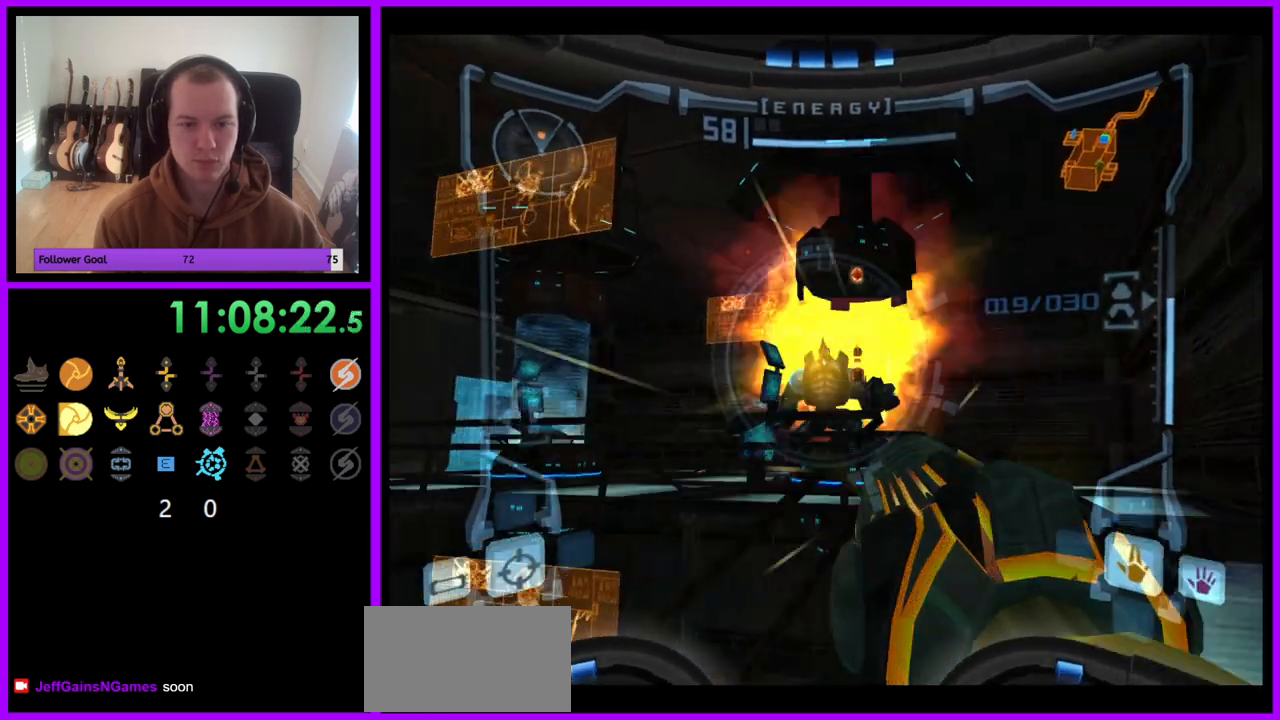
Gameplay with a controller (Nintendo layout); each line is a JSON object with the inputs held at the frame after it. "events" lists button and stick changes between this image and that frame as [ms after this image, input, new state], when the widget could be followed in between. Not read: L3 R3.
{"buttons": ["A", "L1"], "left_stick": "down-left", "right_stick": "center", "events": [[83, "left_stick", "down"], [200, "A", "up"], [267, "left_stick", "down-left"], [417, "A", "down"]]}
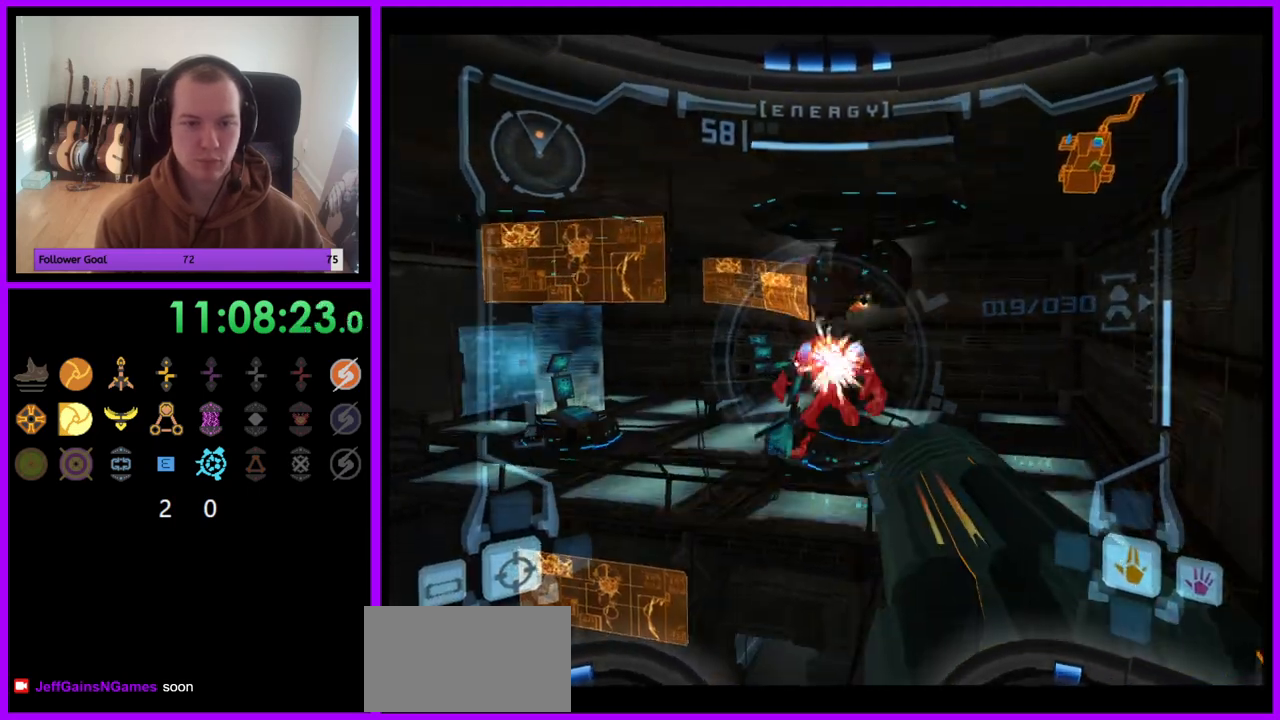
{"buttons": ["A", "L1"], "left_stick": "down", "right_stick": "center", "events": [[50, "left_stick", "left"], [233, "left_stick", "down-left"], [267, "B", "down"], [383, "left_stick", "down"], [400, "B", "up"]]}
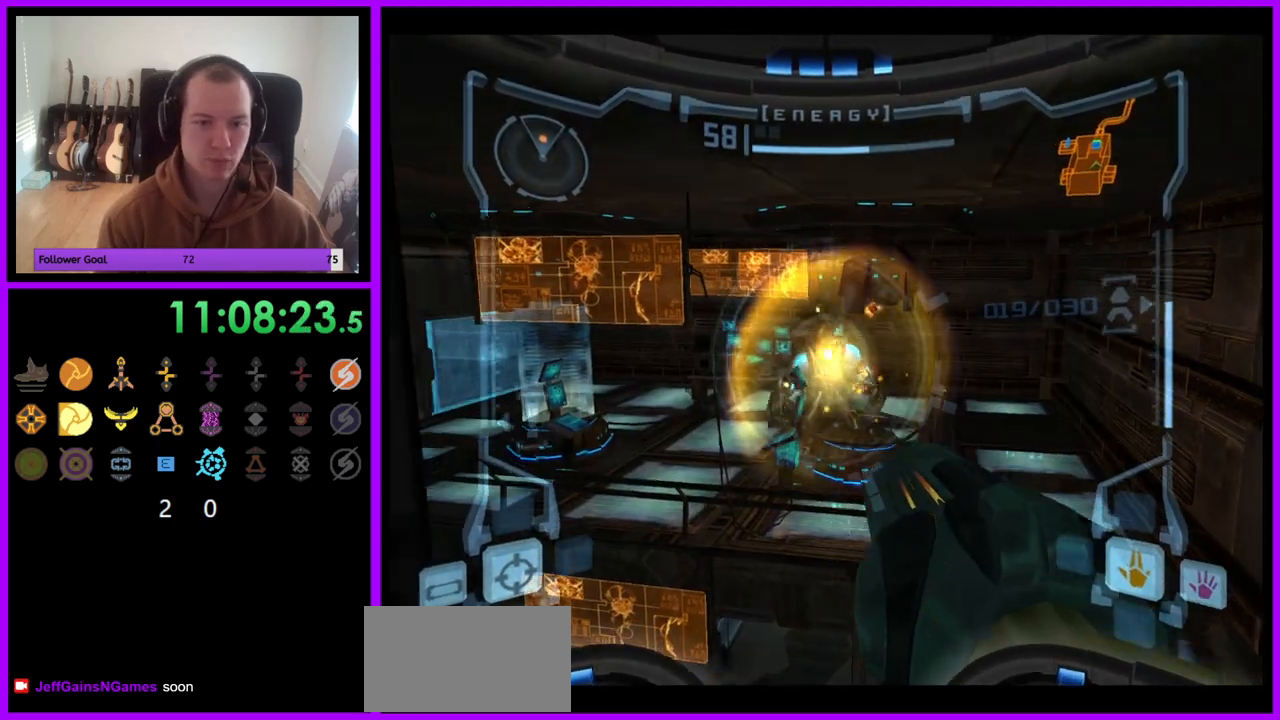
{"buttons": ["A", "L1"], "left_stick": "right", "right_stick": "center", "events": [[133, "left_stick", "down-right"], [250, "left_stick", "right"]]}
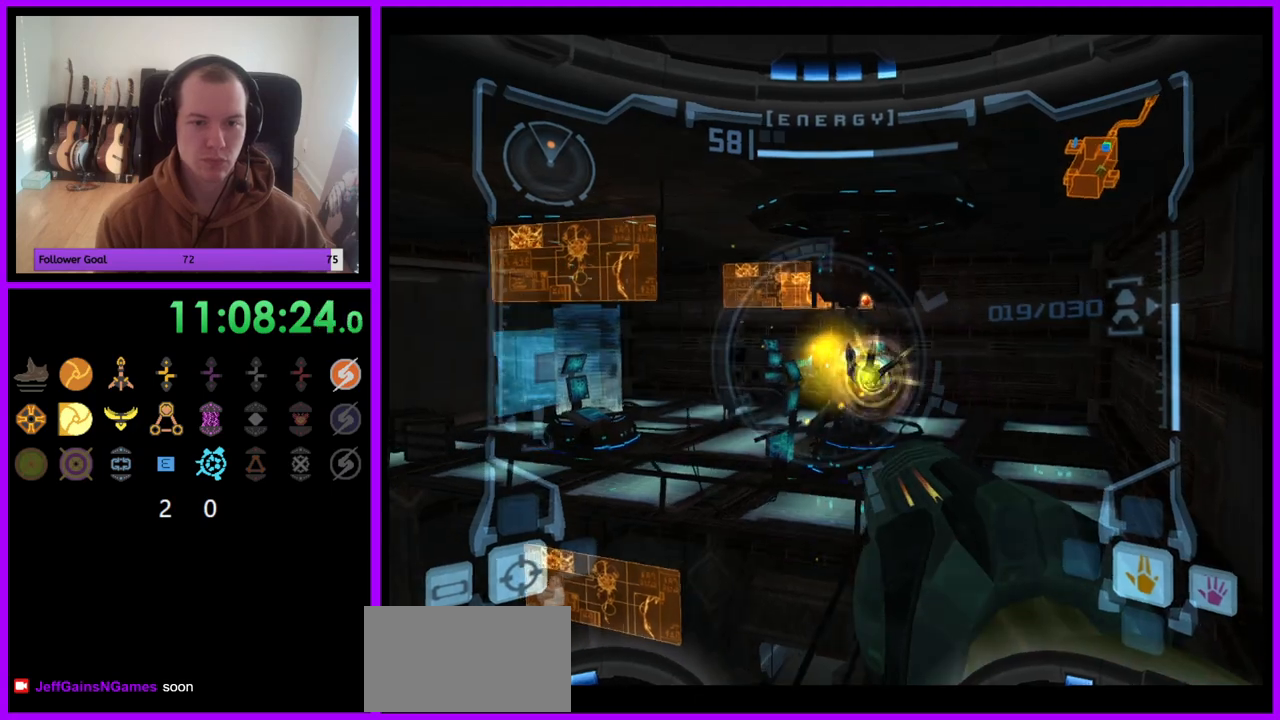
{"buttons": ["A", "L1"], "left_stick": "center", "right_stick": "center", "events": [[33, "left_stick", "down-right"], [167, "left_stick", "down"], [267, "left_stick", "center"]]}
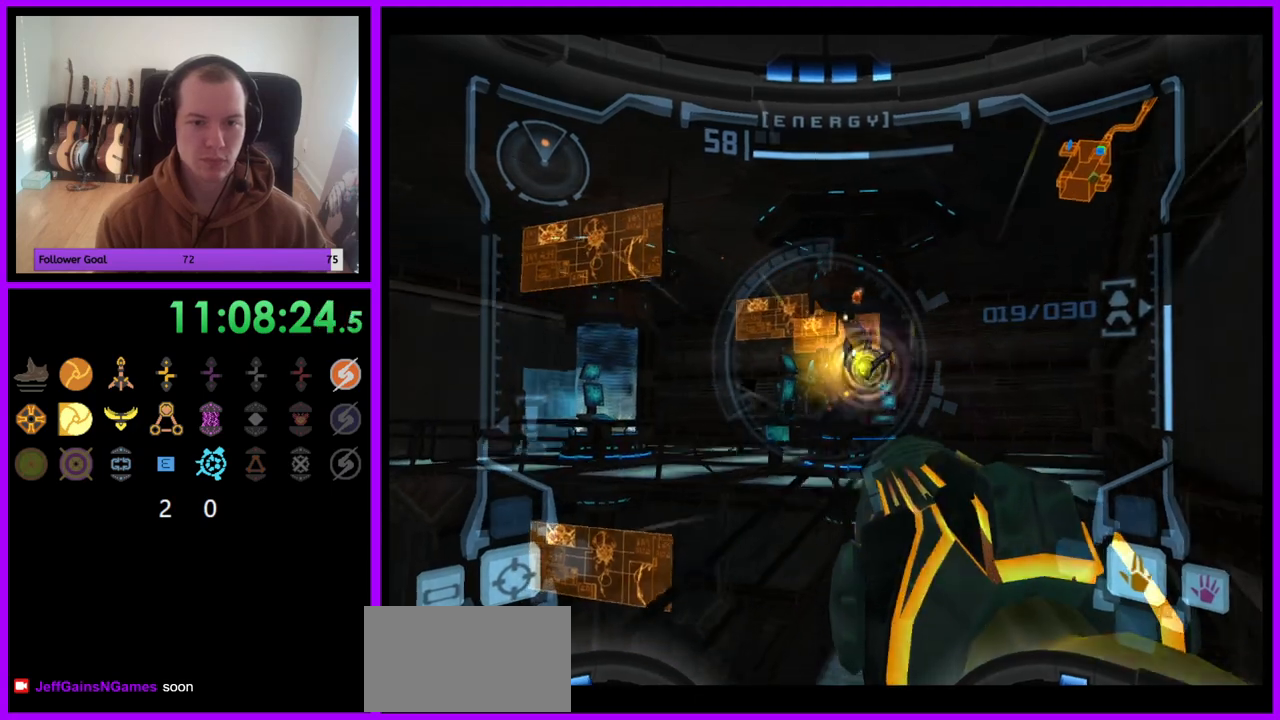
{"buttons": ["A", "L1"], "left_stick": "center", "right_stick": "center", "events": []}
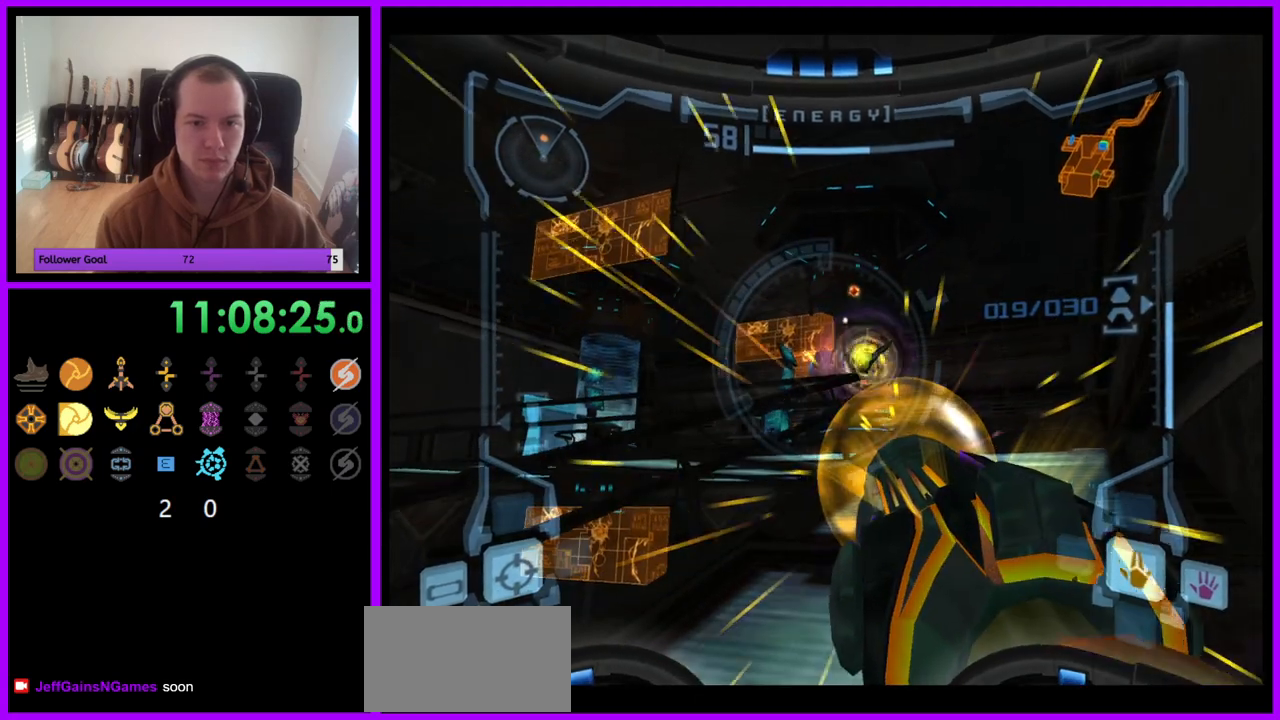
{"buttons": ["A", "L1"], "left_stick": "center", "right_stick": "center", "events": [[67, "B", "down"], [200, "B", "up"], [250, "left_stick", "up"], [483, "left_stick", "center"]]}
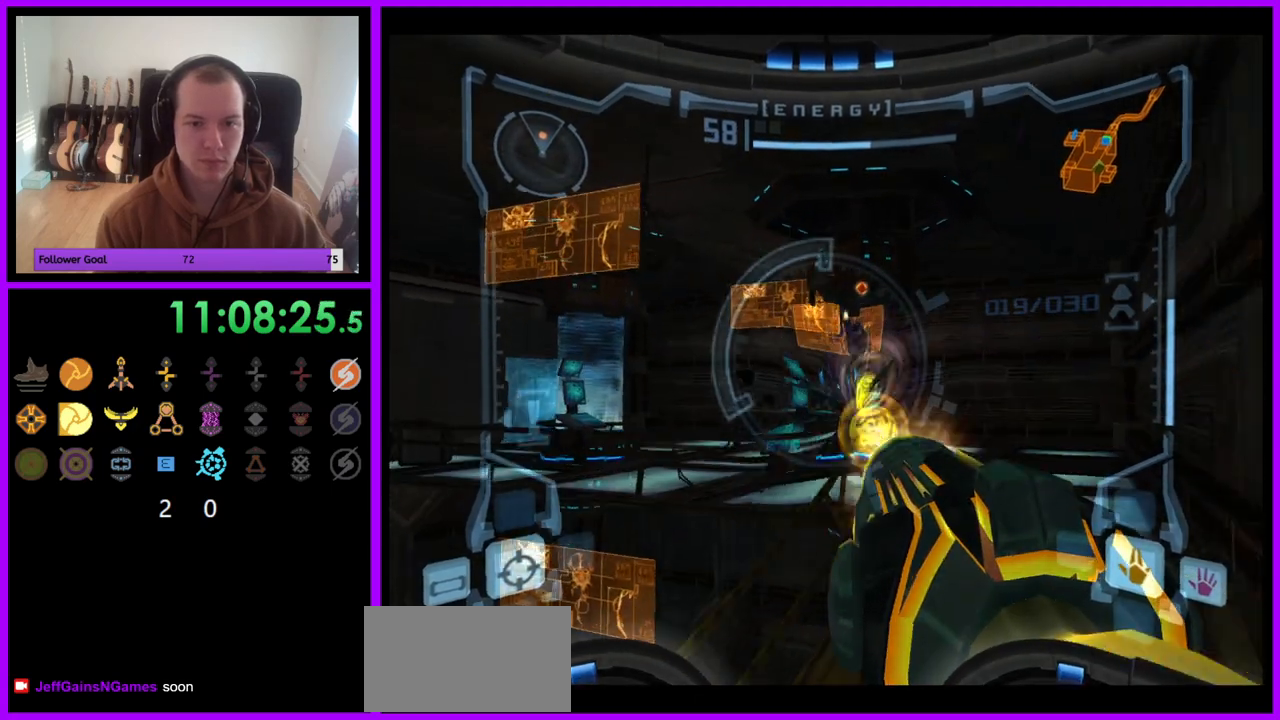
{"buttons": ["A", "L1"], "left_stick": "center", "right_stick": "center", "events": [[17, "A", "up"], [233, "left_stick", "down-left"], [417, "A", "down"], [467, "left_stick", "center"]]}
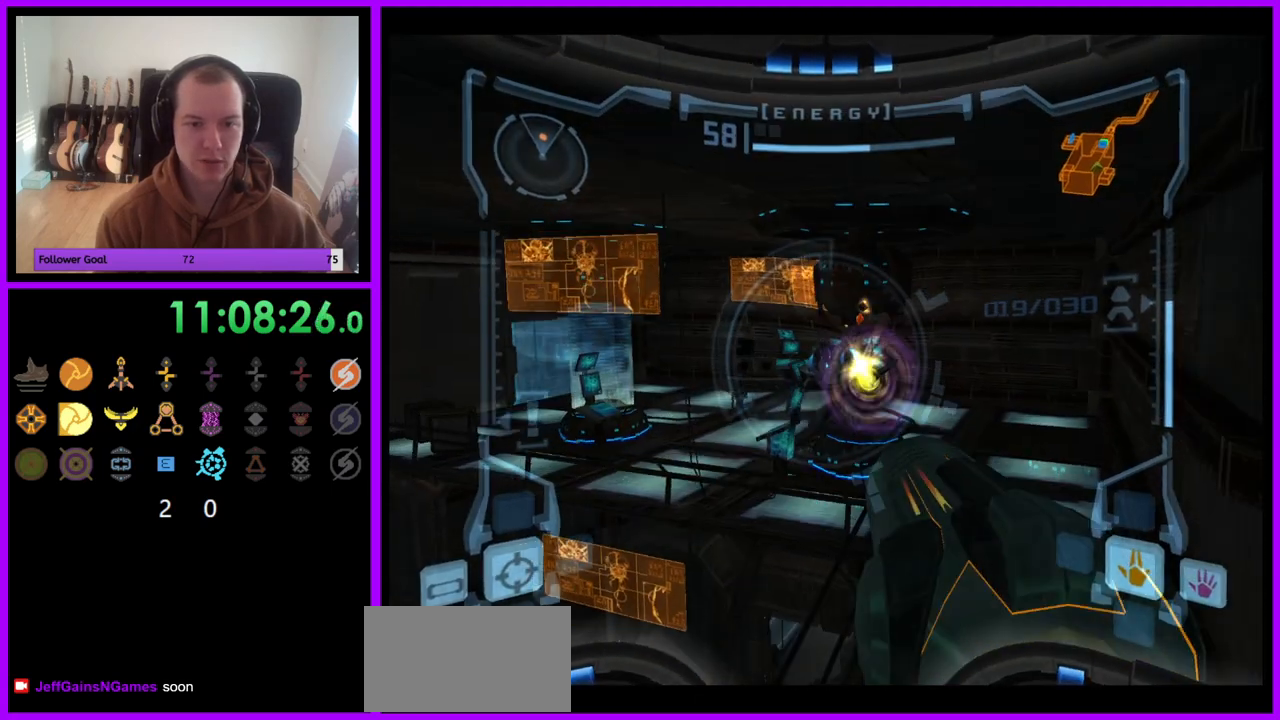
{"buttons": ["A", "L1"], "left_stick": "center", "right_stick": "center", "events": []}
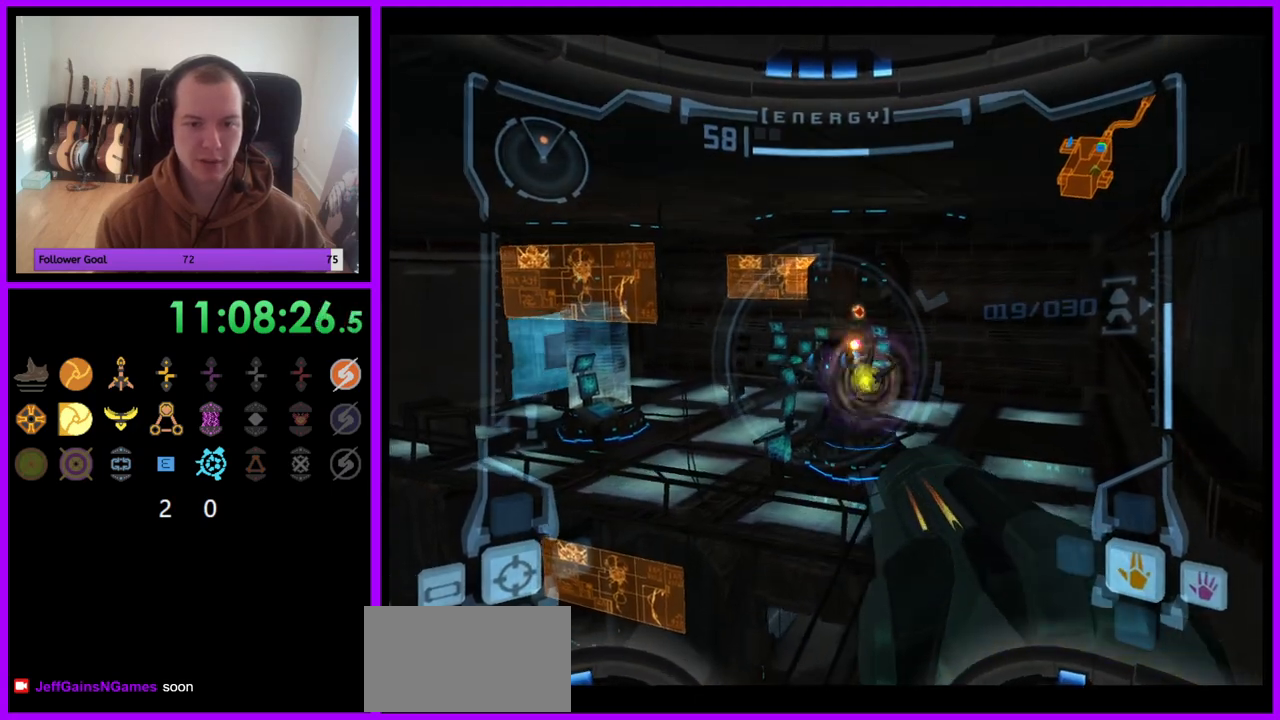
{"buttons": ["A", "L1"], "left_stick": "center", "right_stick": "center", "events": []}
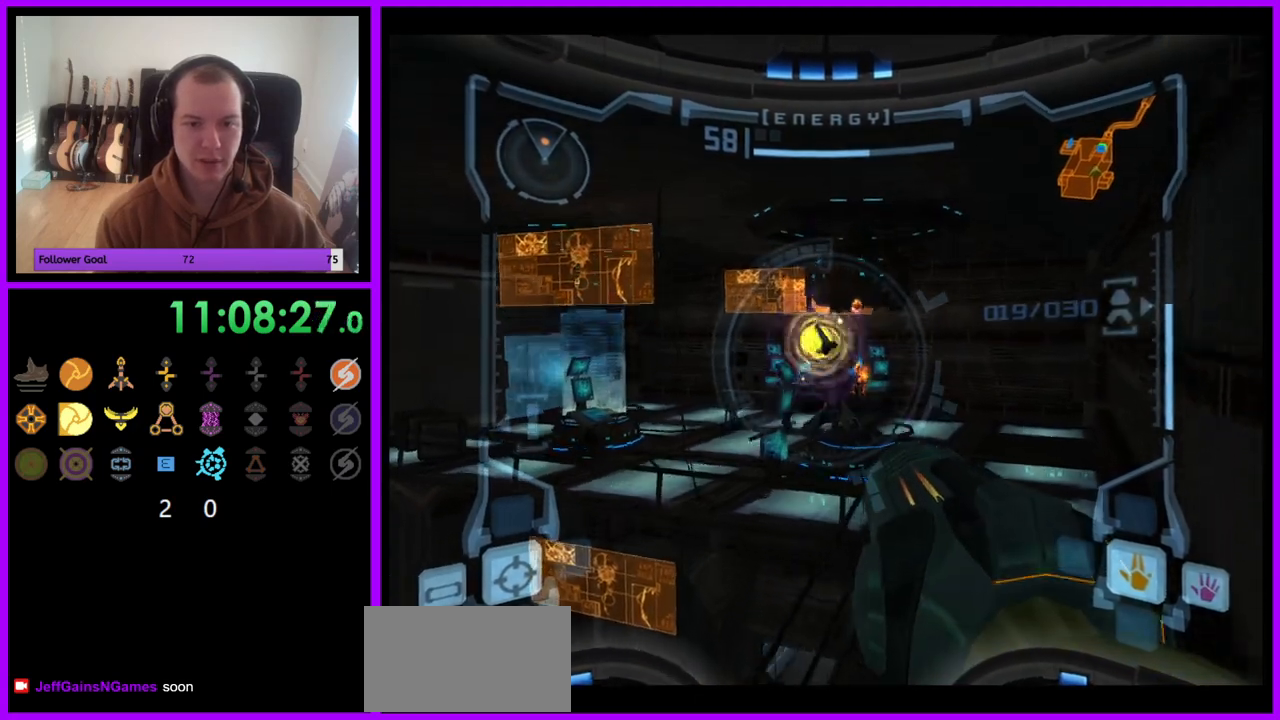
{"buttons": ["A", "L1"], "left_stick": "center", "right_stick": "center", "events": []}
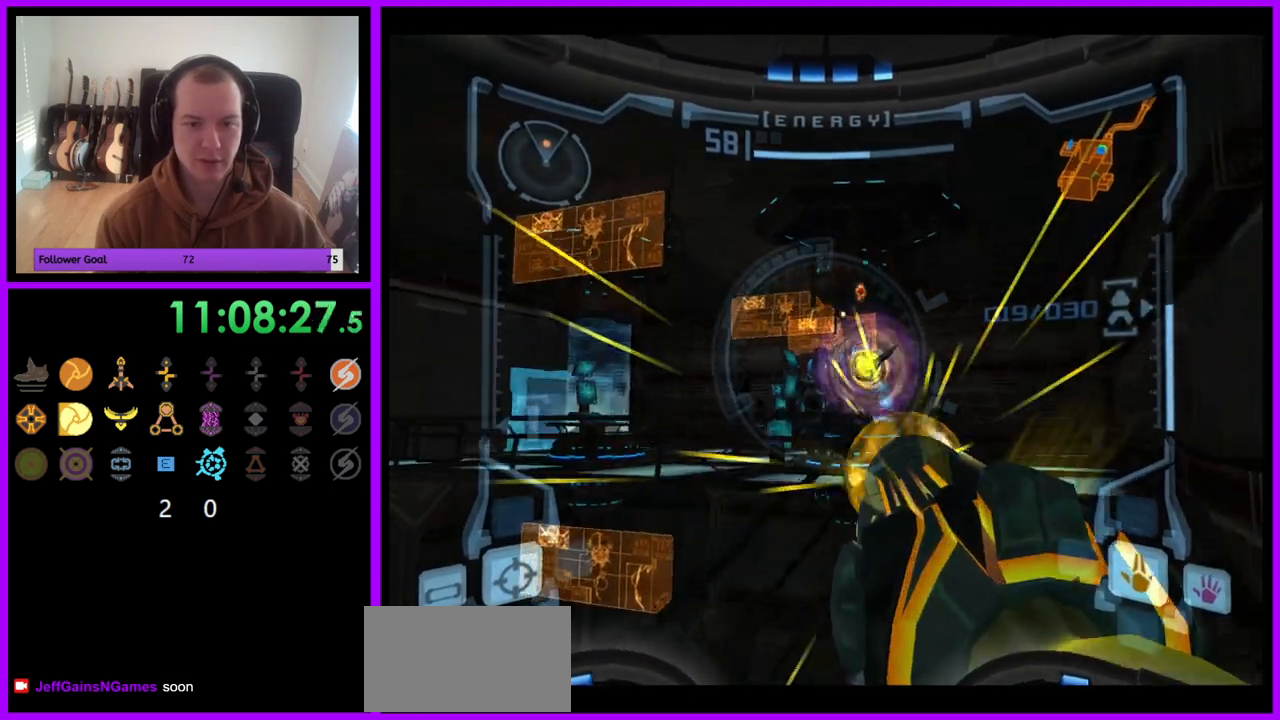
{"buttons": ["A", "L1"], "left_stick": "center", "right_stick": "center", "events": []}
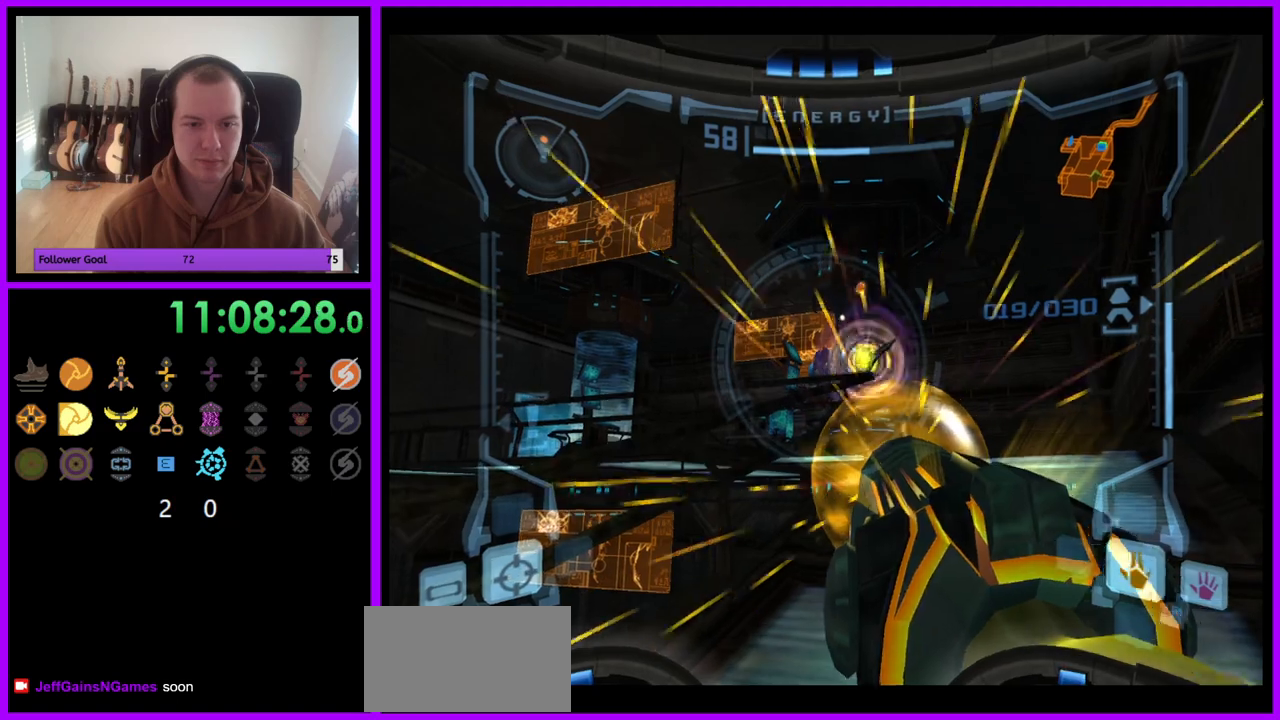
{"buttons": ["A", "L1"], "left_stick": "center", "right_stick": "center", "events": [[300, "B", "down"], [483, "B", "up"]]}
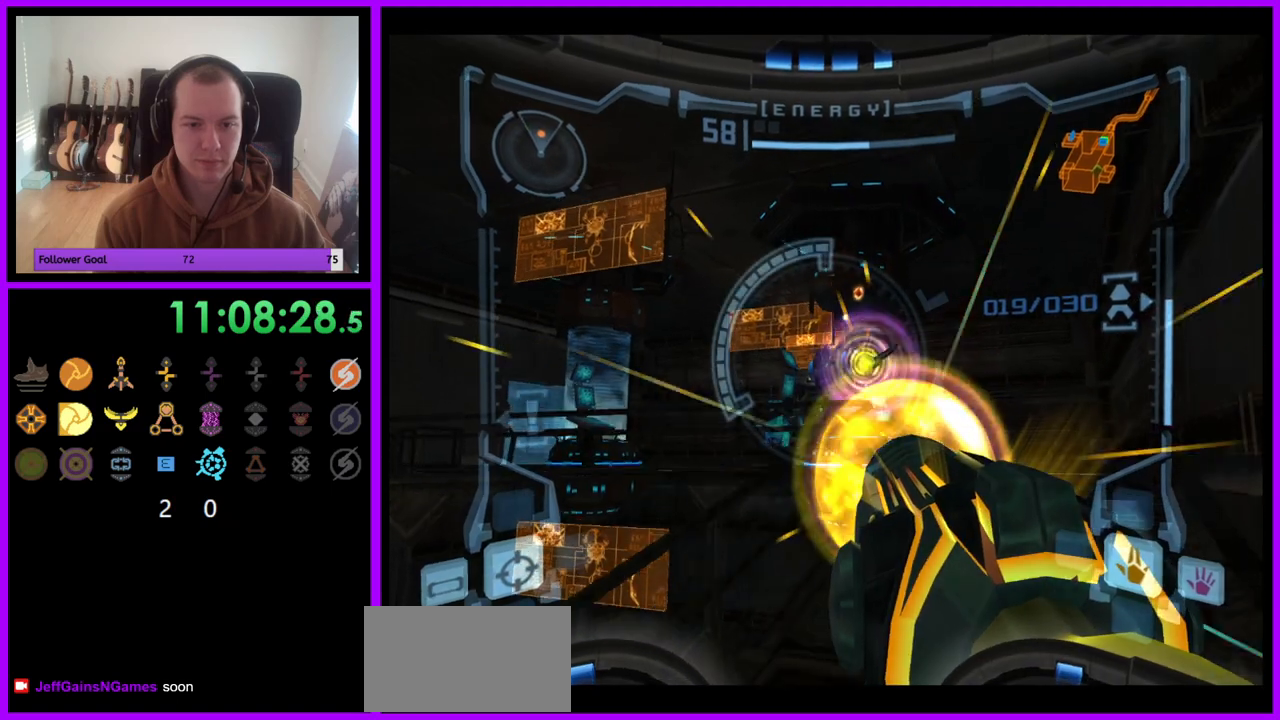
{"buttons": ["A", "L1"], "left_stick": "center", "right_stick": "center", "events": []}
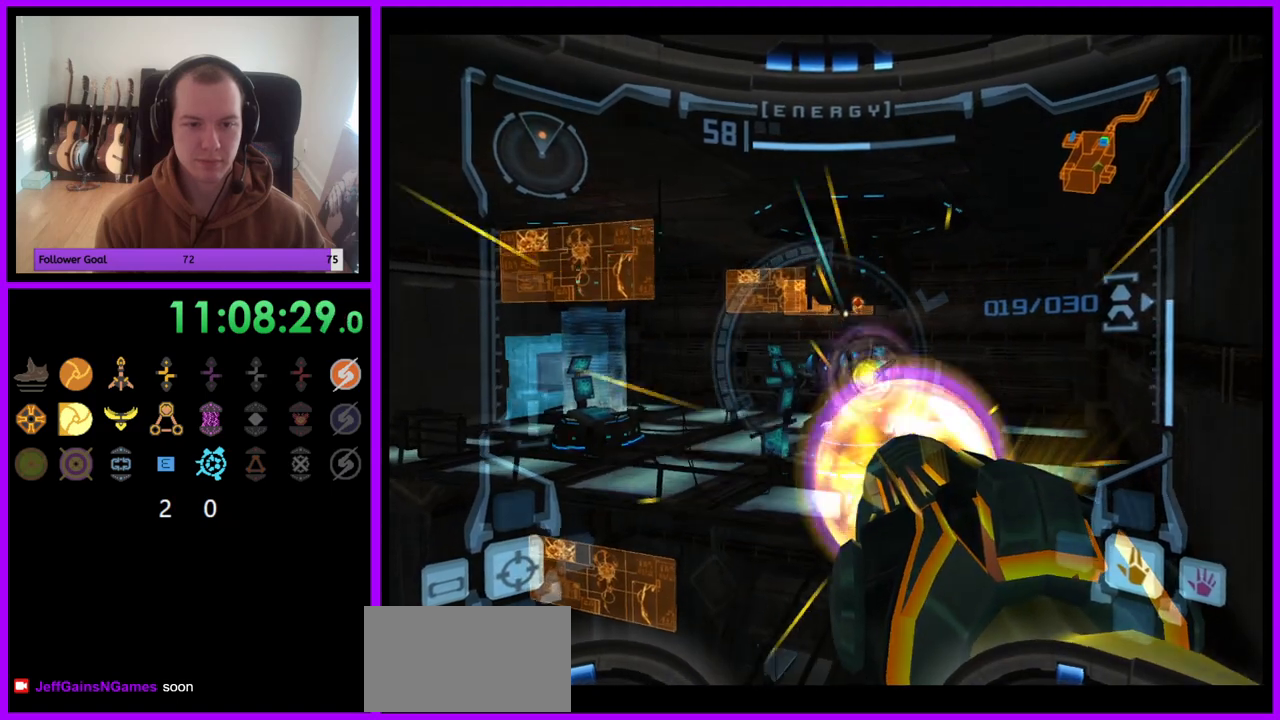
{"buttons": ["A", "L1"], "left_stick": "center", "right_stick": "center", "events": []}
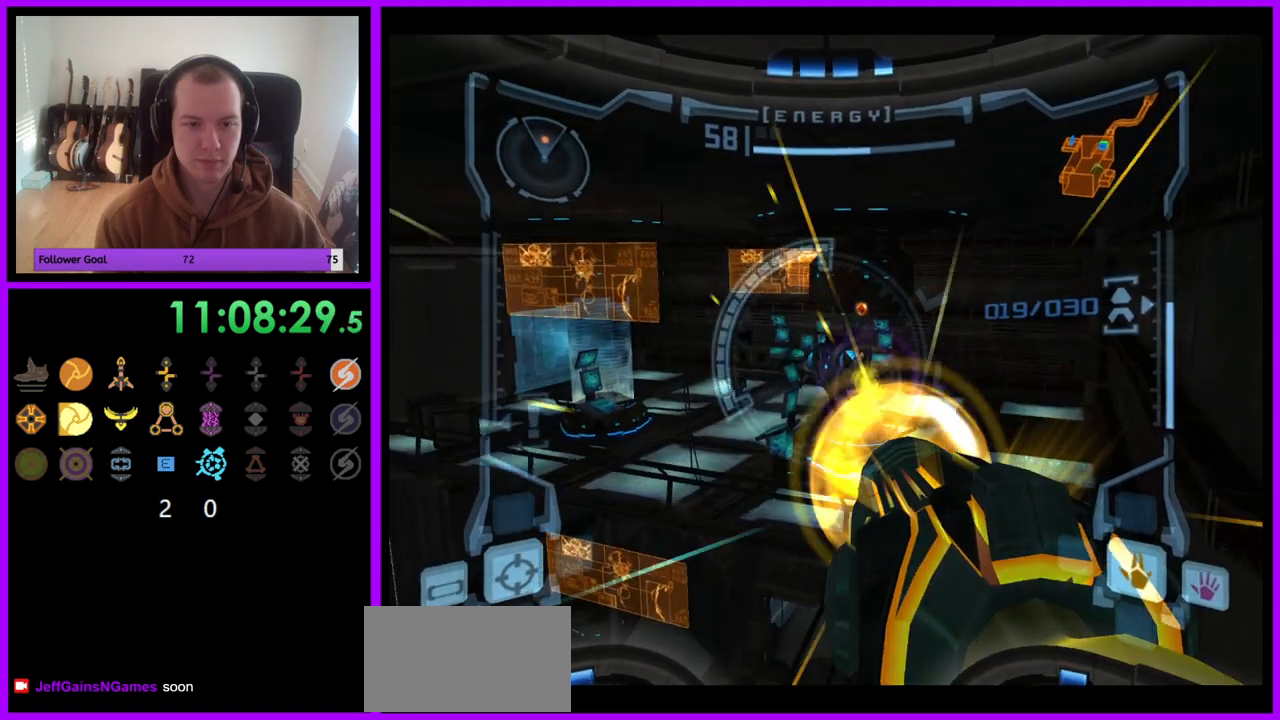
{"buttons": ["A", "L1"], "left_stick": "center", "right_stick": "center", "events": []}
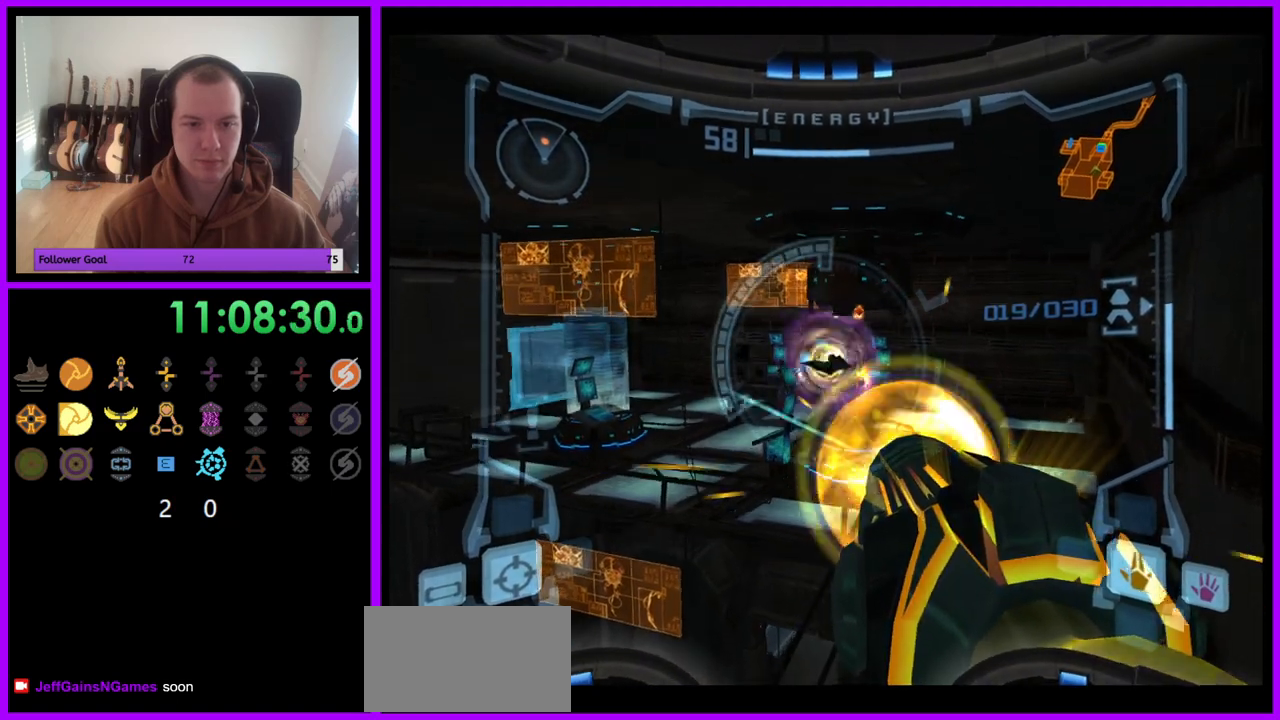
{"buttons": ["A", "L1"], "left_stick": "center", "right_stick": "center", "events": []}
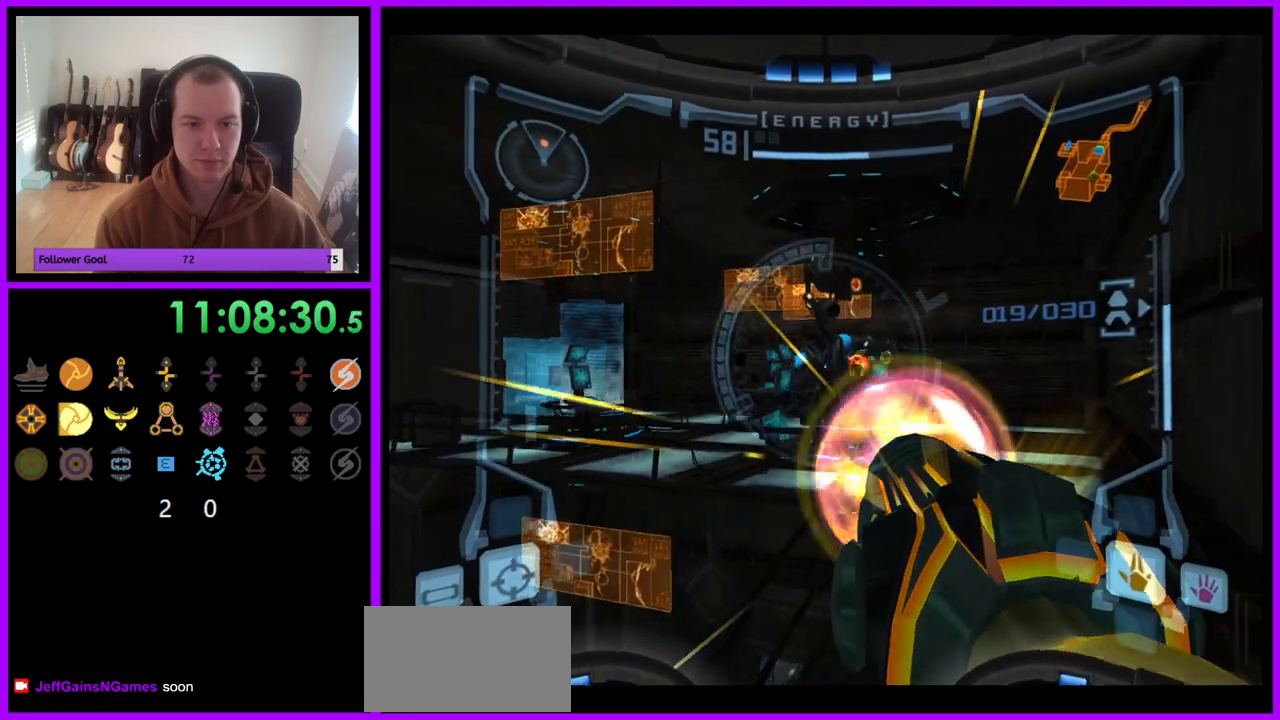
{"buttons": ["A", "L1"], "left_stick": "center", "right_stick": "center", "events": []}
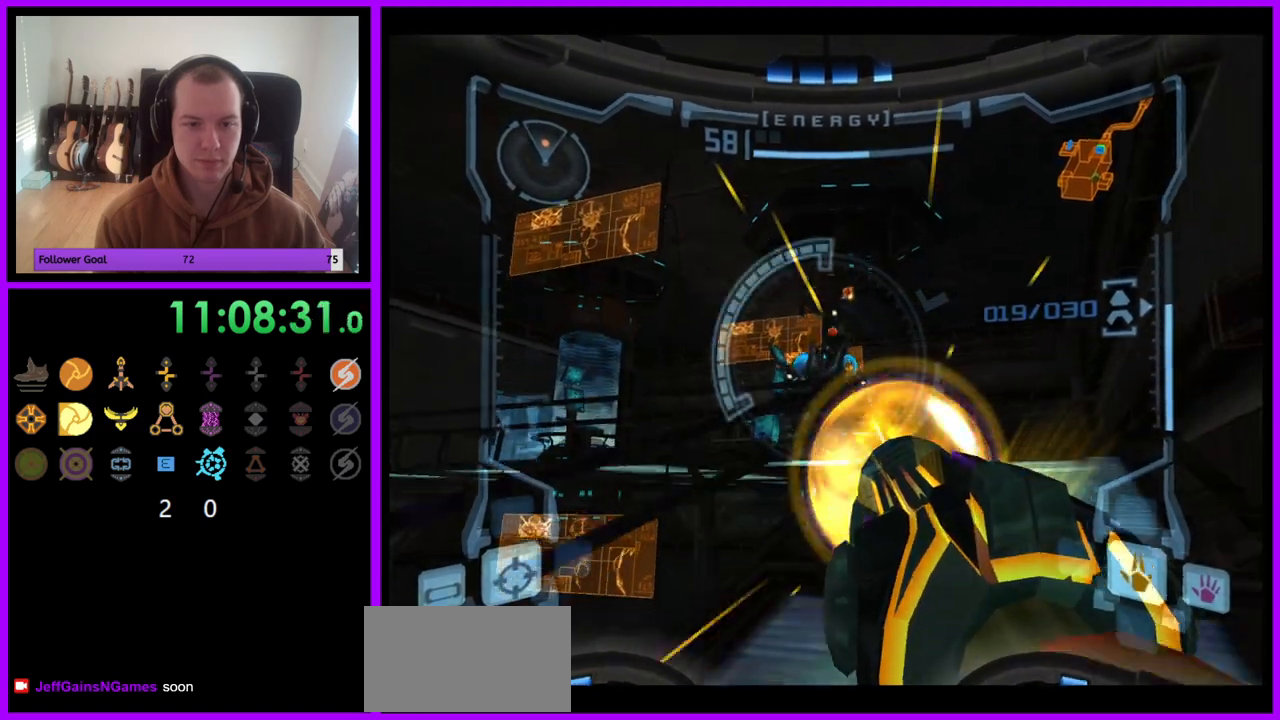
{"buttons": ["L1"], "left_stick": "center", "right_stick": "center", "events": [[150, "B", "down"], [300, "B", "up"], [383, "A", "up"]]}
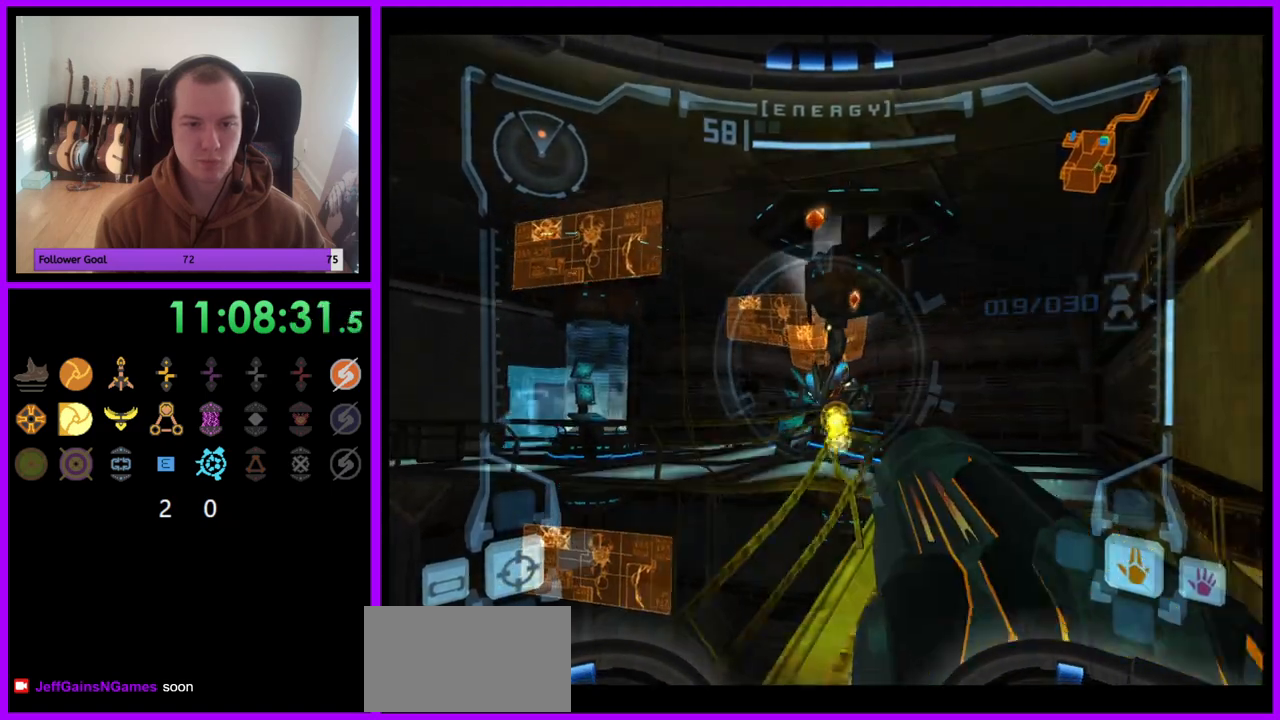
{"buttons": ["L1"], "left_stick": "down-left", "right_stick": "center", "events": [[133, "left_stick", "down-left"]]}
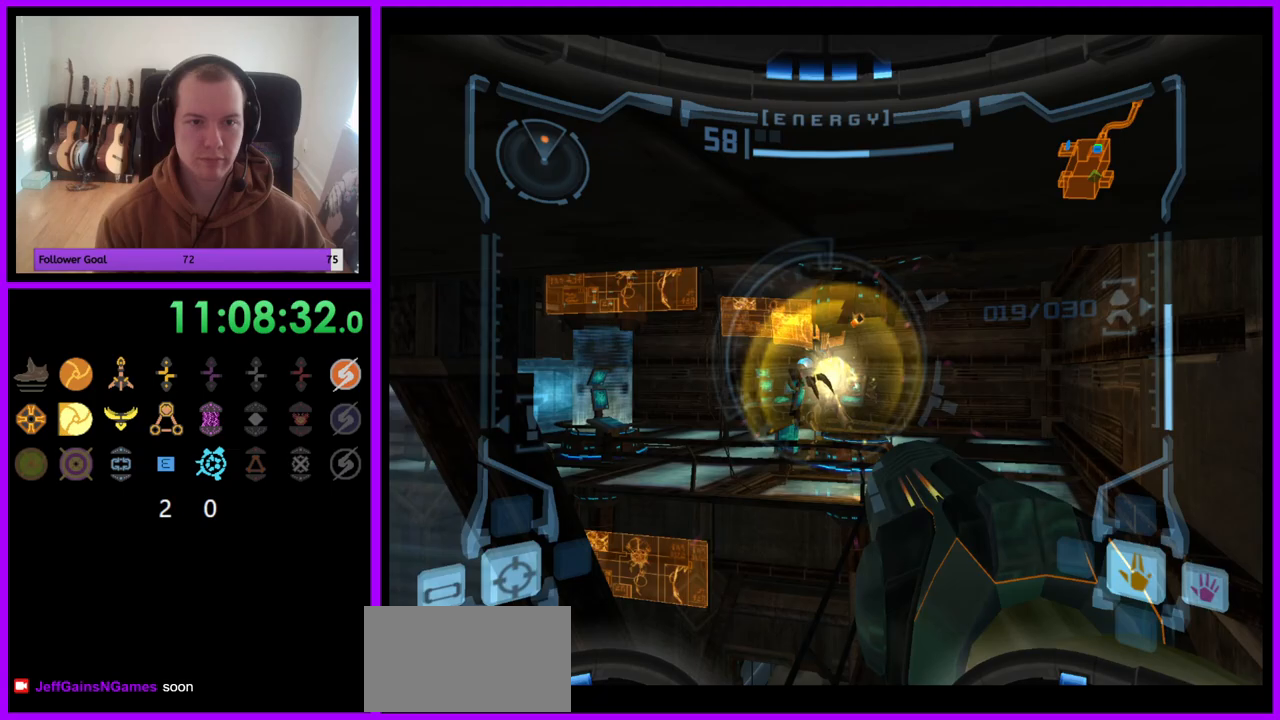
{"buttons": ["A", "L1"], "left_stick": "up", "right_stick": "center", "events": [[50, "right_stick", "up"], [300, "right_stick", "center"], [467, "A", "down"], [467, "left_stick", "up"]]}
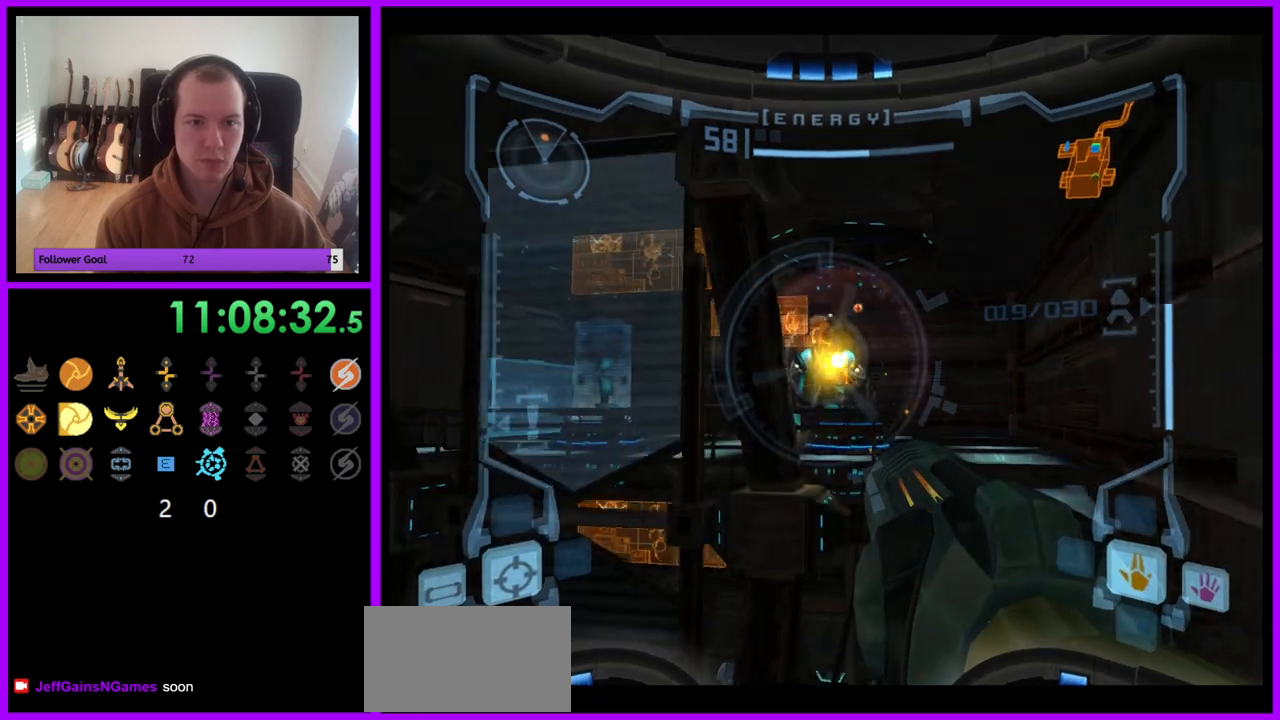
{"buttons": ["A", "L1"], "left_stick": "up-right", "right_stick": "center", "events": [[133, "left_stick", "up-right"]]}
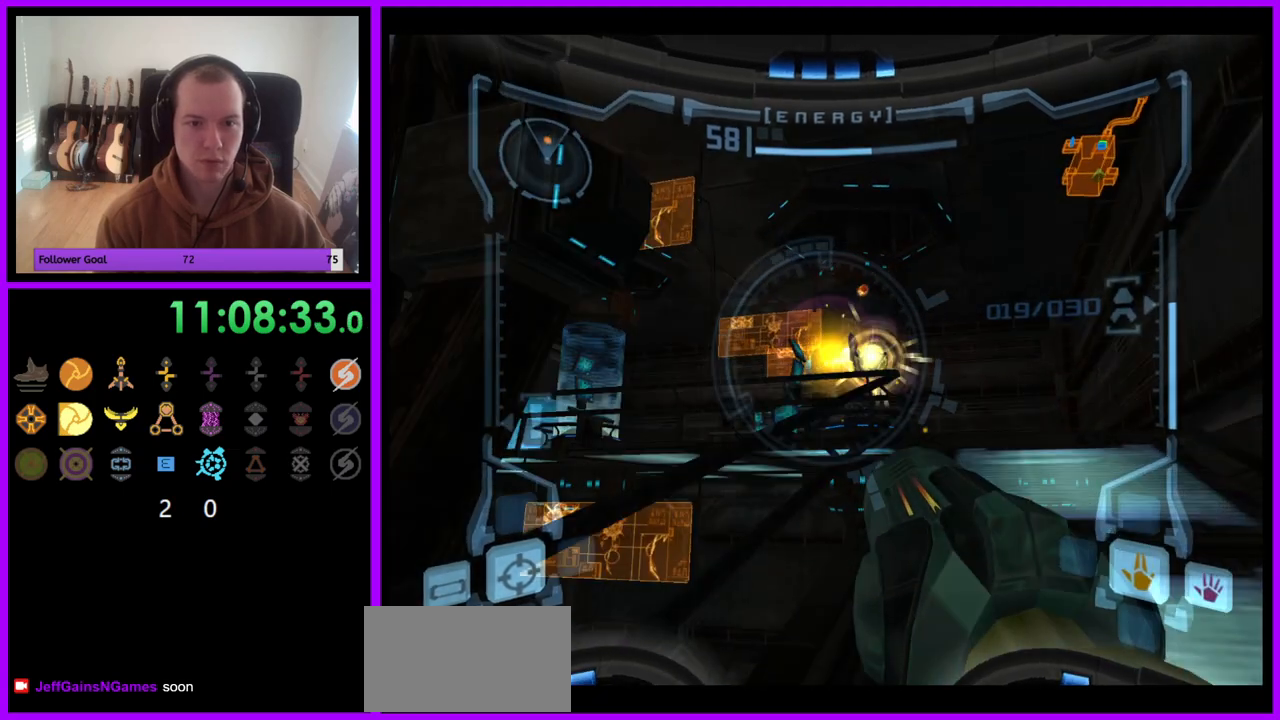
{"buttons": ["A", "L1"], "left_stick": "up", "right_stick": "center", "events": [[83, "left_stick", "center"], [283, "B", "down"], [317, "left_stick", "up-right"], [483, "B", "up"], [500, "left_stick", "up"]]}
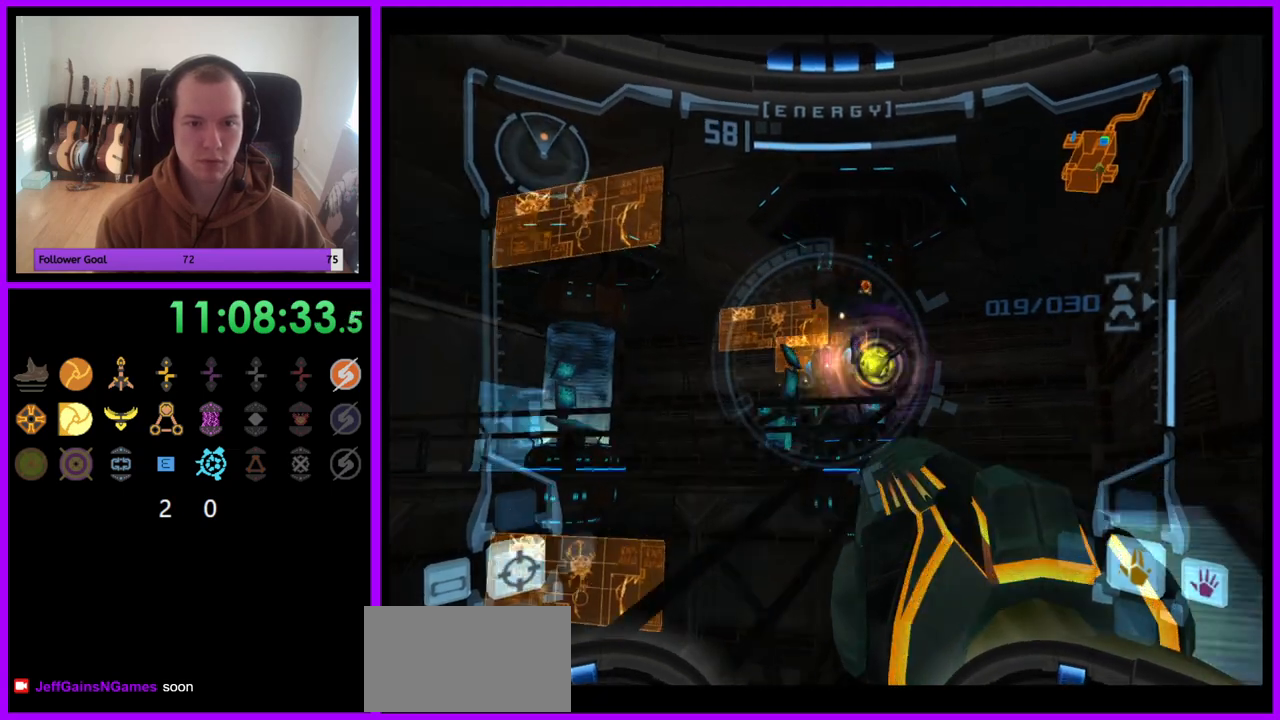
{"buttons": ["A", "L1"], "left_stick": "up-right", "right_stick": "center", "events": [[150, "left_stick", "up-right"]]}
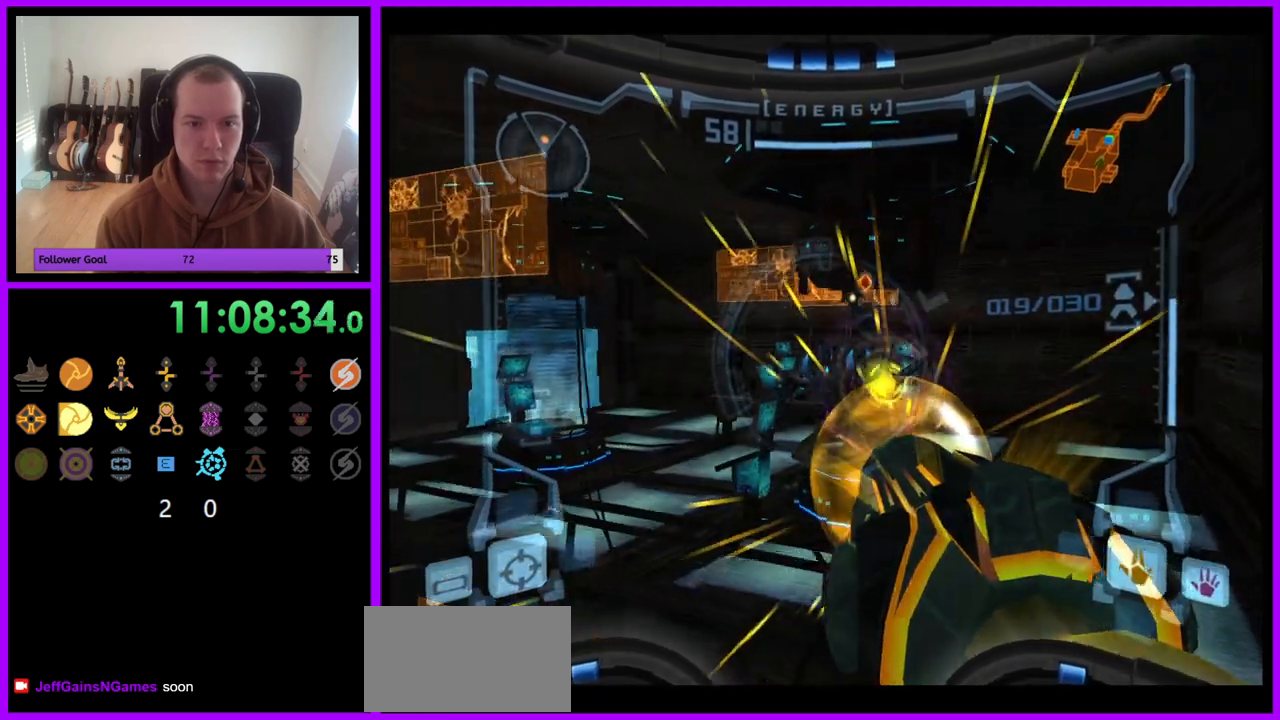
{"buttons": ["A", "L1"], "left_stick": "up-right", "right_stick": "center", "events": []}
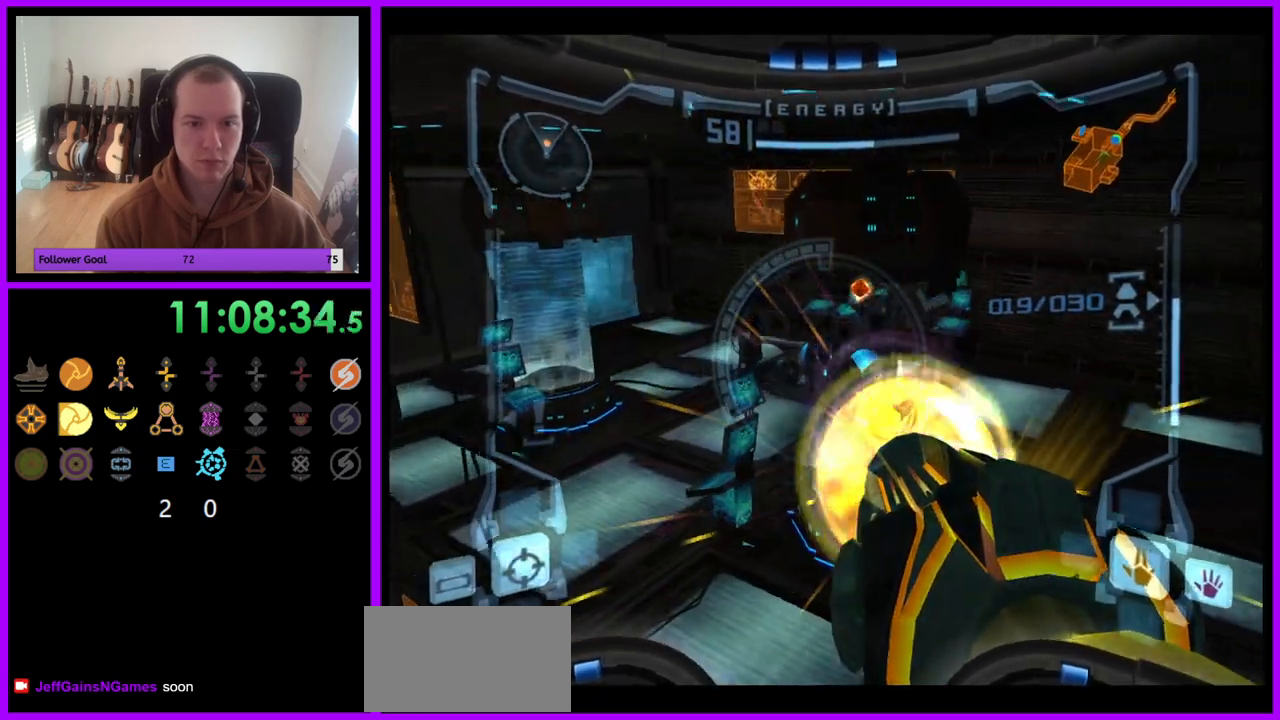
{"buttons": ["A", "L1"], "left_stick": "center", "right_stick": "center", "events": [[283, "left_stick", "center"]]}
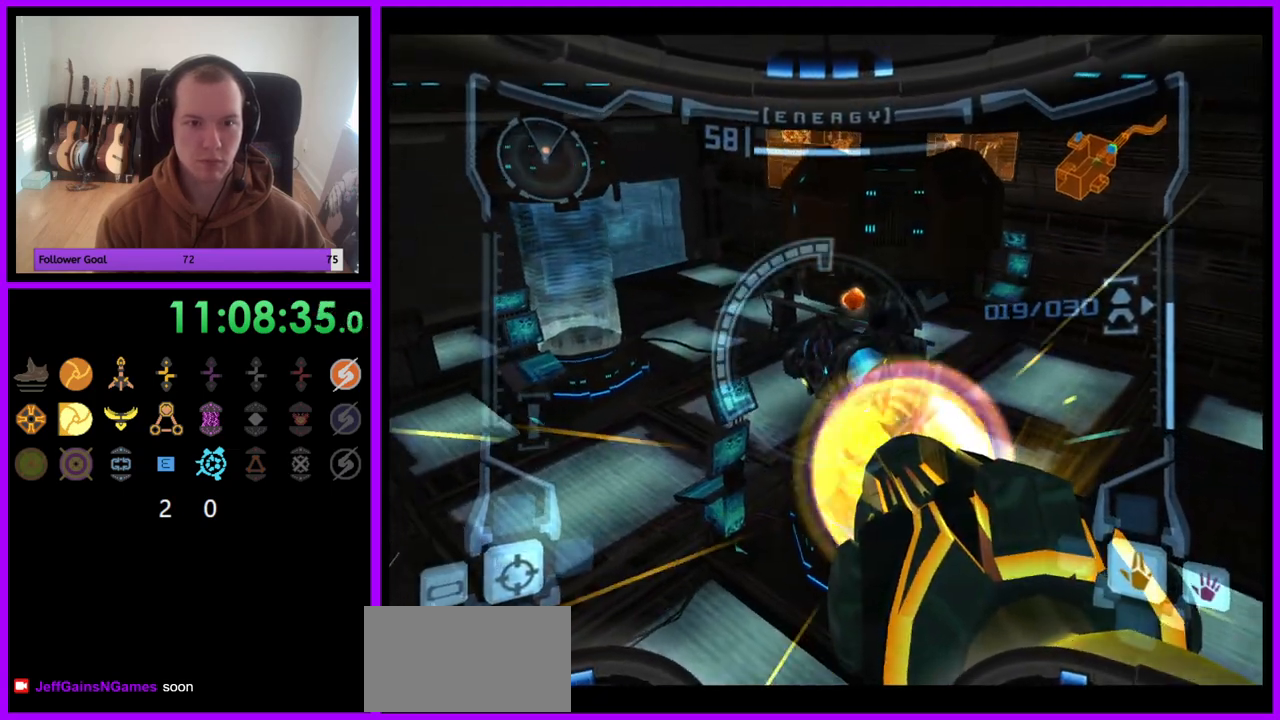
{"buttons": ["A", "L1"], "left_stick": "center", "right_stick": "center", "events": []}
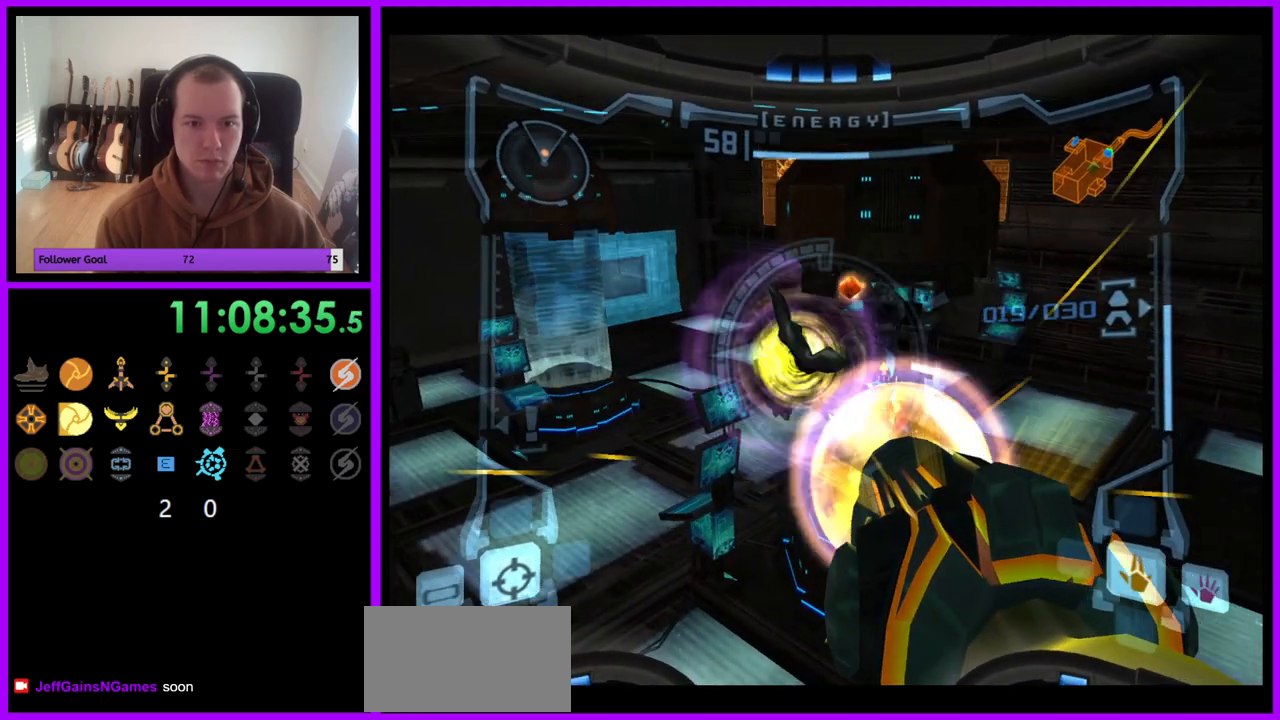
{"buttons": ["A", "L1"], "left_stick": "center", "right_stick": "center", "events": [[67, "left_stick", "up-right"], [233, "left_stick", "center"]]}
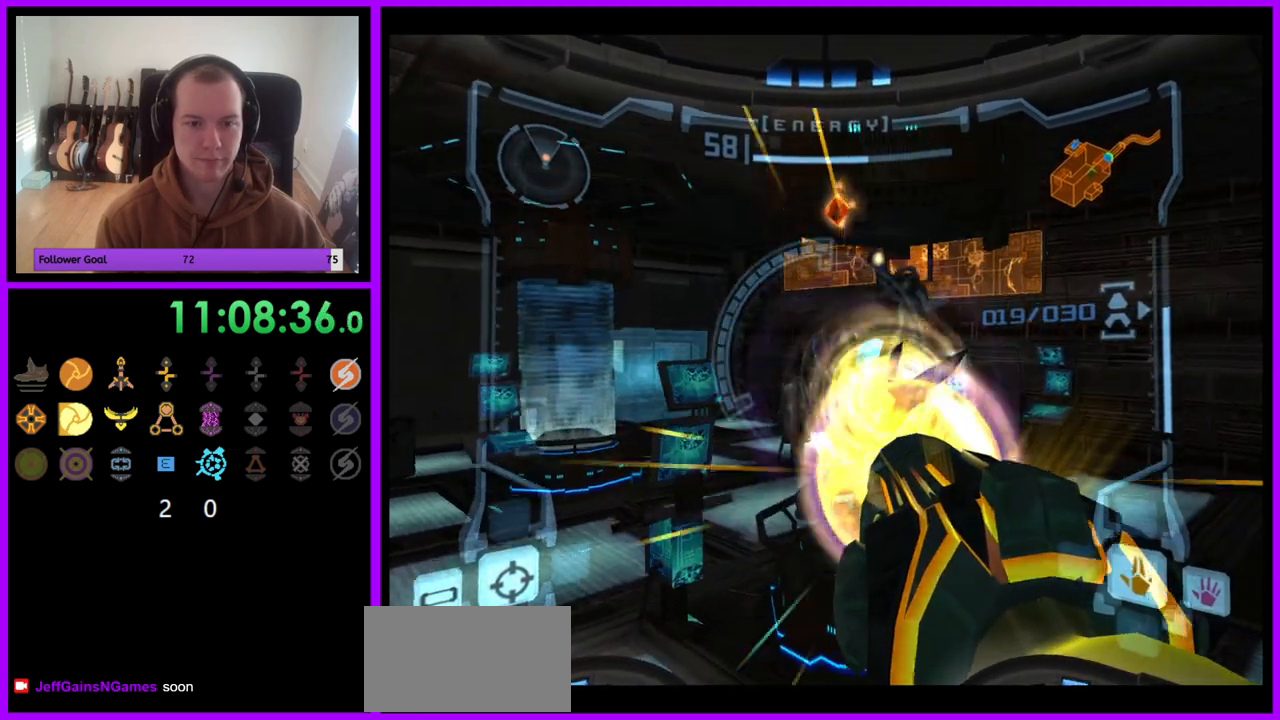
{"buttons": ["A", "L1"], "left_stick": "center", "right_stick": "center", "events": [[67, "left_stick", "up-right"], [217, "left_stick", "center"]]}